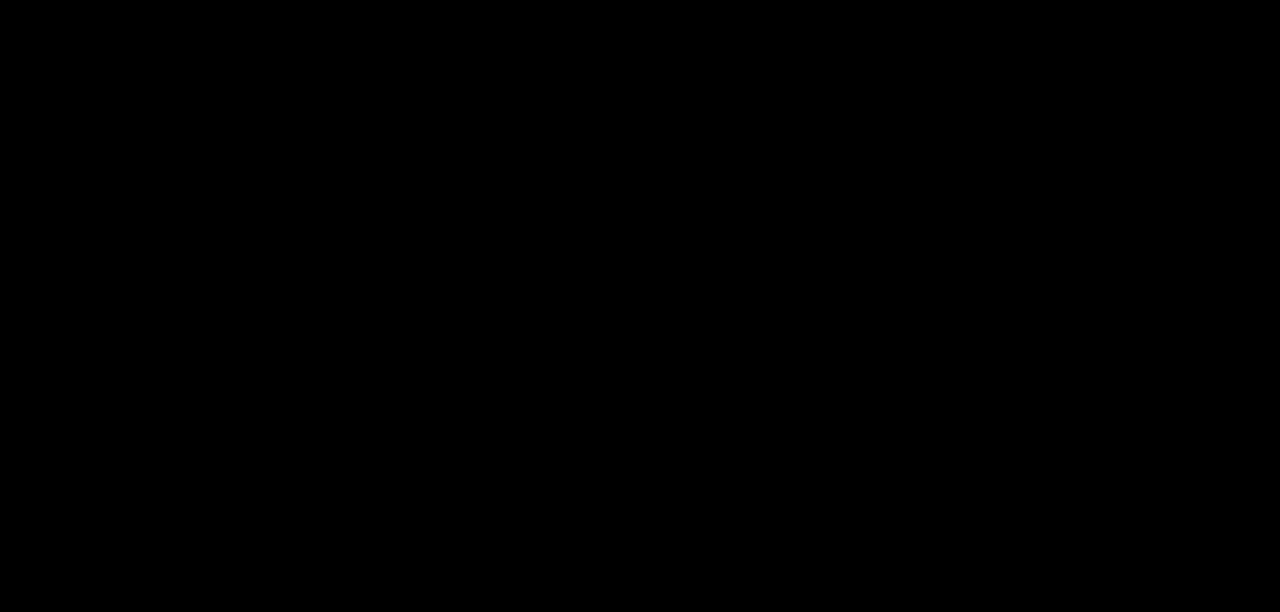
Gameplay with keyboard; each line is a JSON object with the keys held at the frame after it. "events" lists presses ("down") and releases ("up") of "block", "down", "heavy", "item", "iteml", "itemr", "jump", "left", "light", "magic", "right" and "up" between this image and that frame as [ms after this image, input, new state], when the widget could be followed in between. No other keys are recorded. Mouse input is not recorded. Key names are as the overlay labels them; some are game actions (e.g. jump) rather than physical keys.
{"keys": [], "events": []}
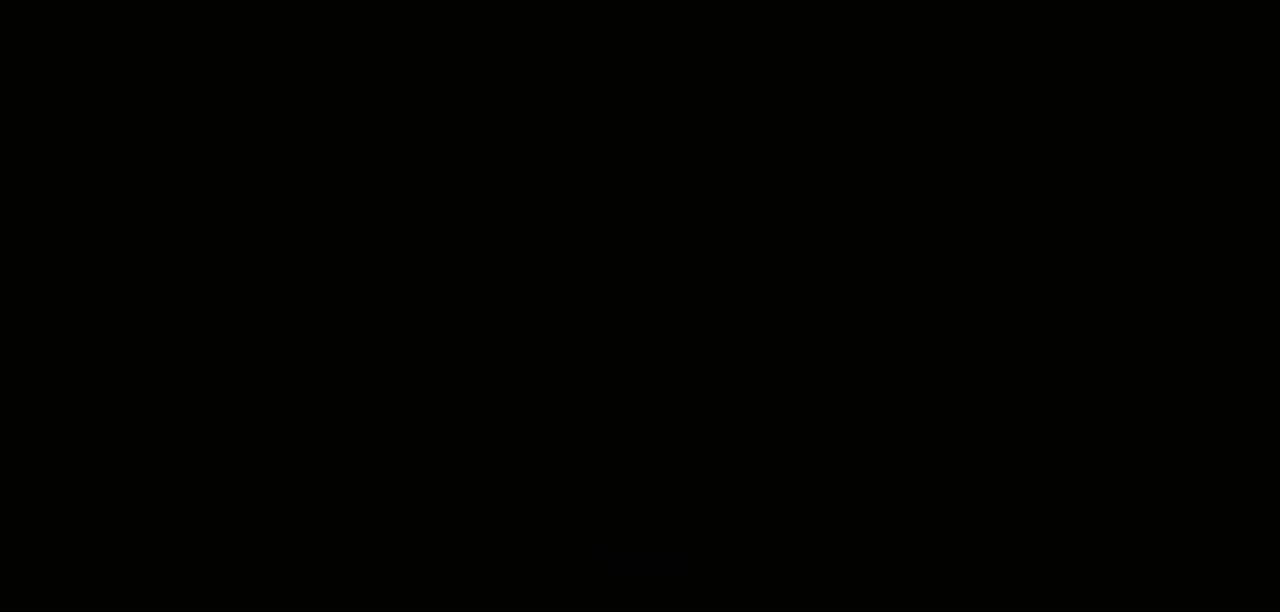
{"keys": ["right"], "events": [[84, "right", "down"]]}
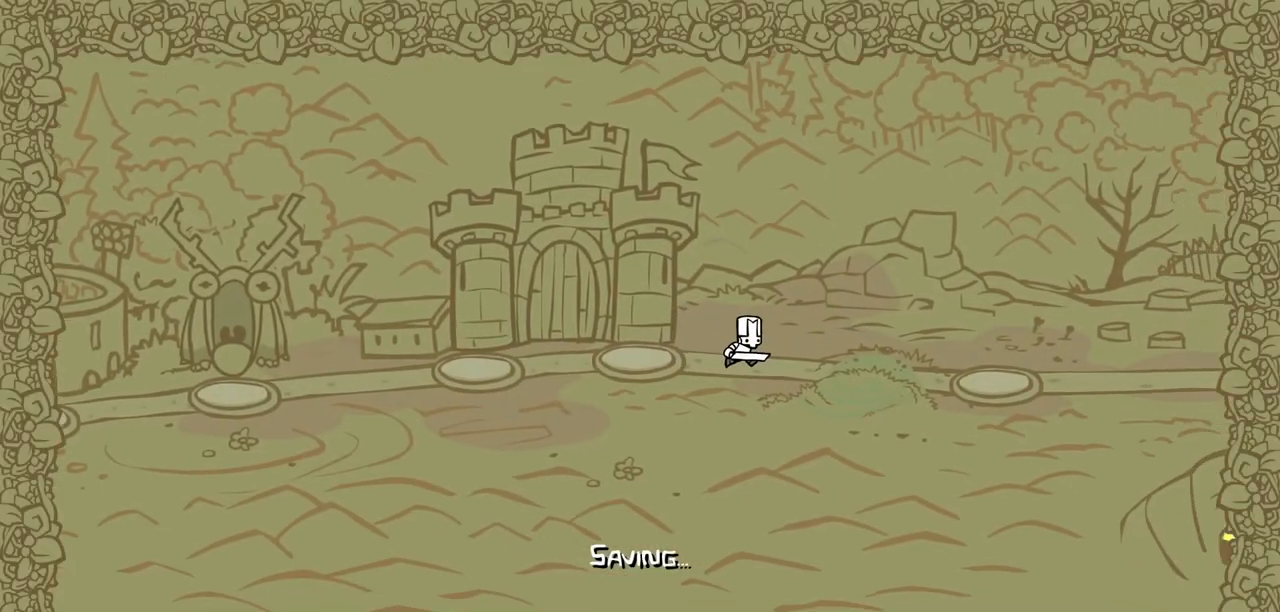
{"keys": ["right"], "events": []}
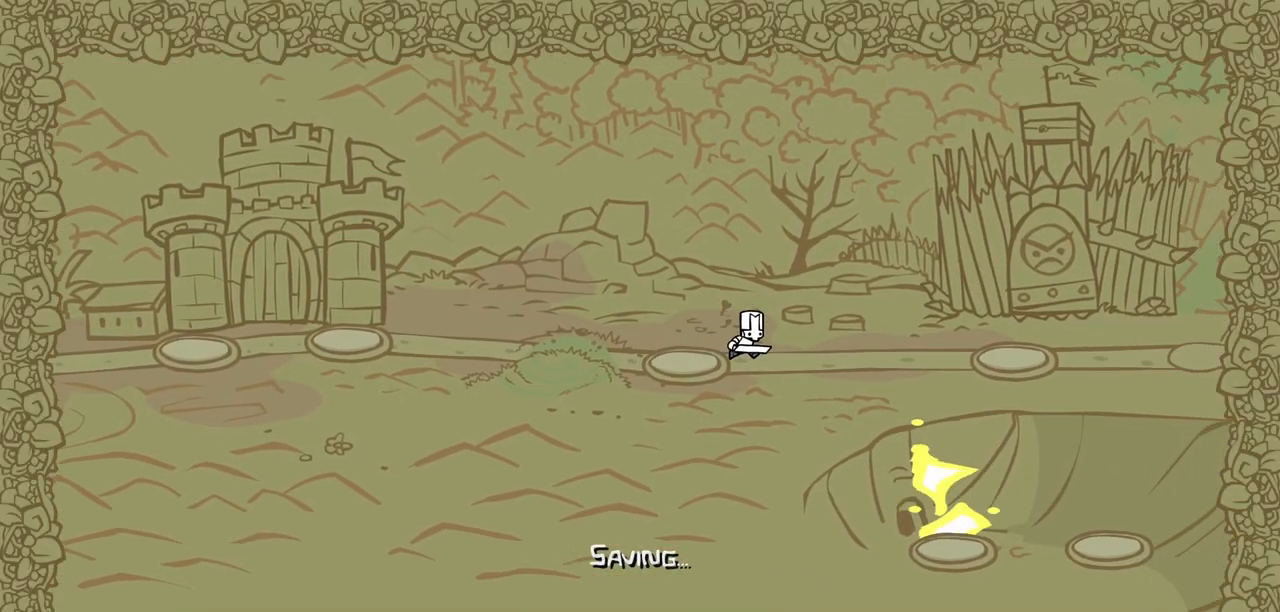
{"keys": ["right"], "events": []}
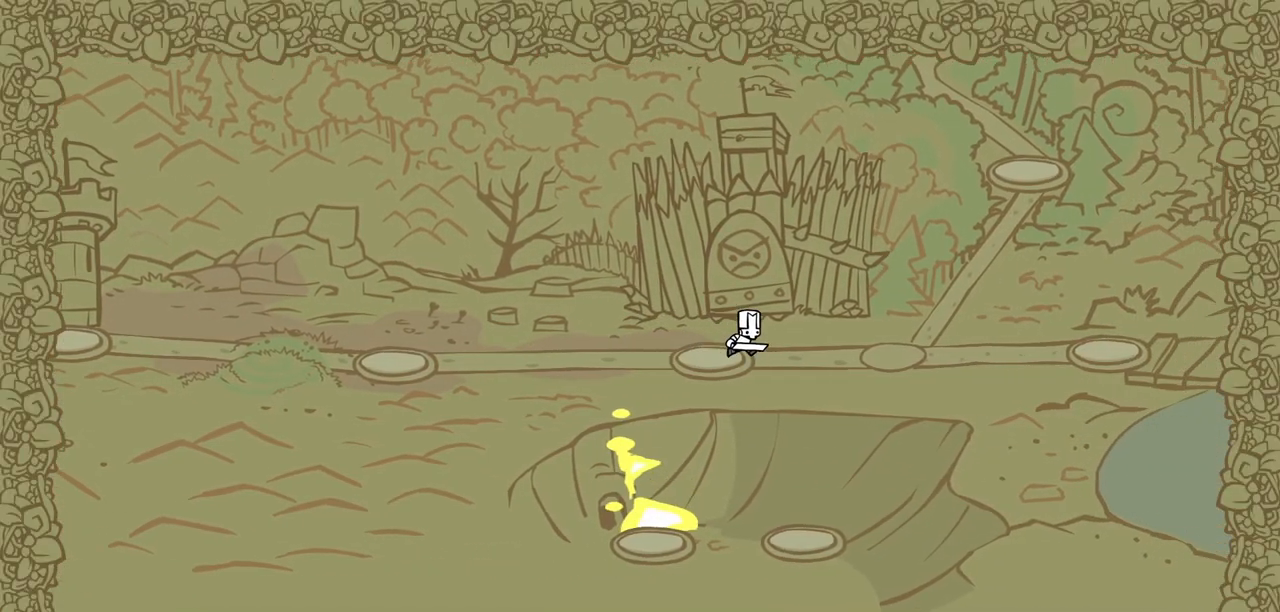
{"keys": ["right"], "events": []}
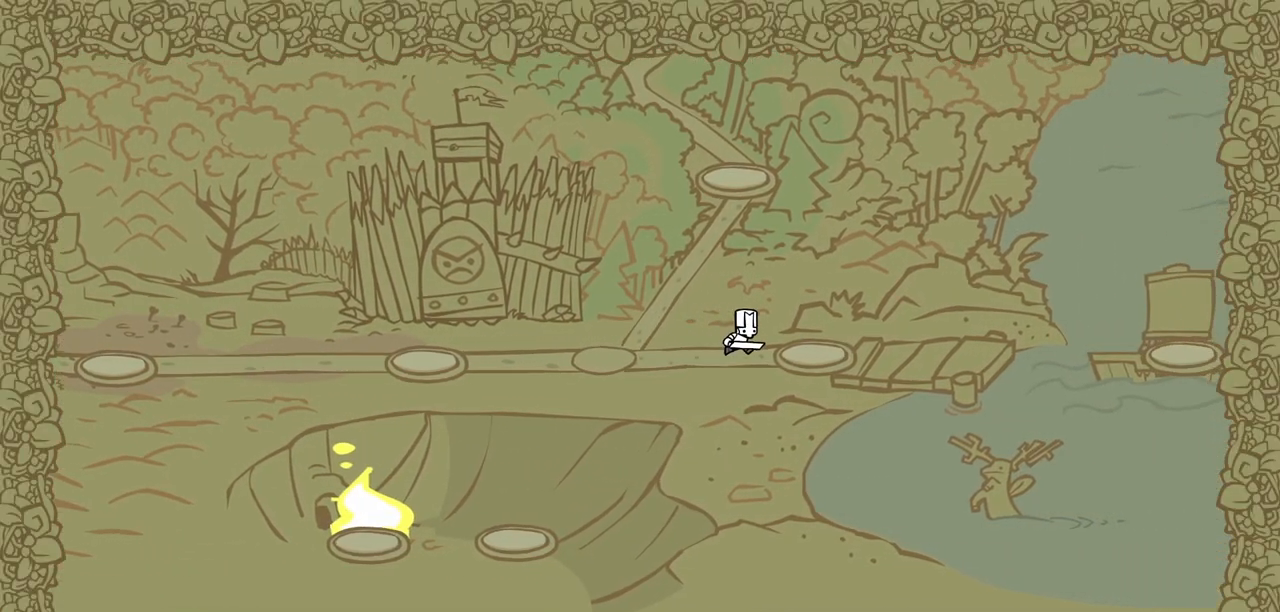
{"keys": ["right"], "events": []}
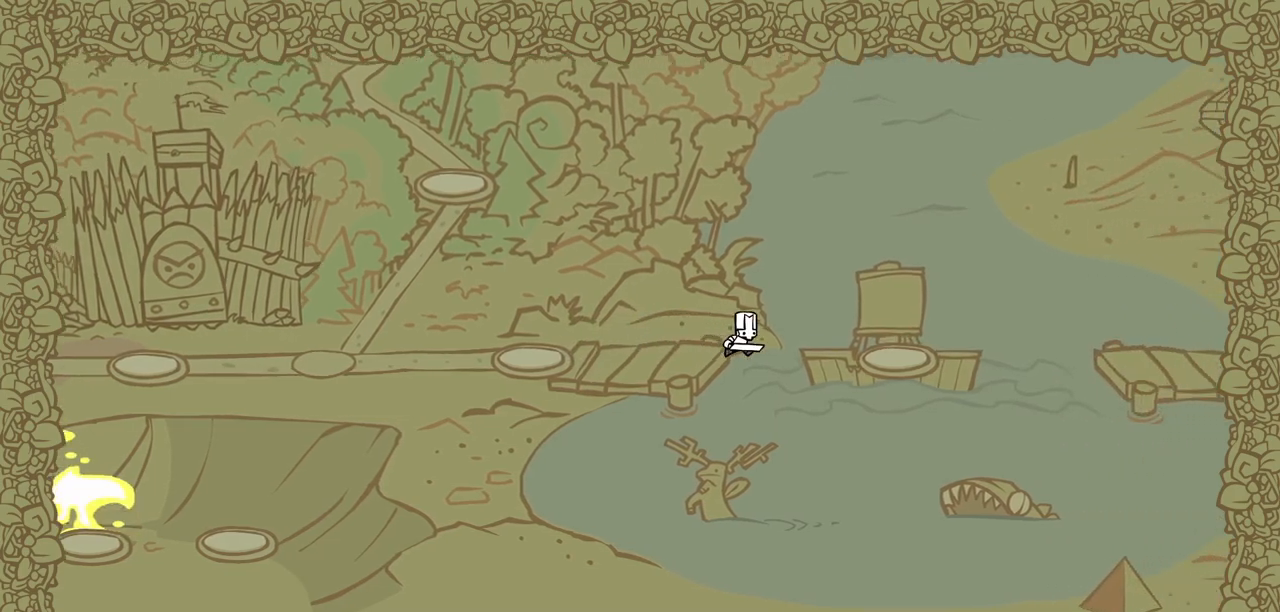
{"keys": ["right"], "events": []}
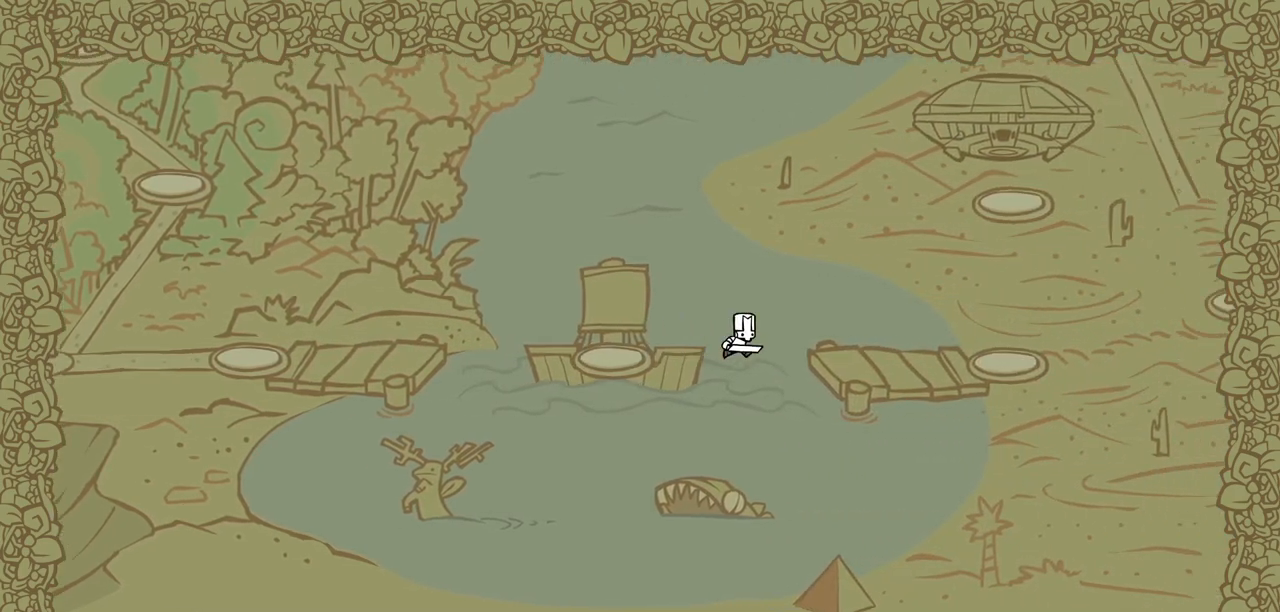
{"keys": ["right"], "events": []}
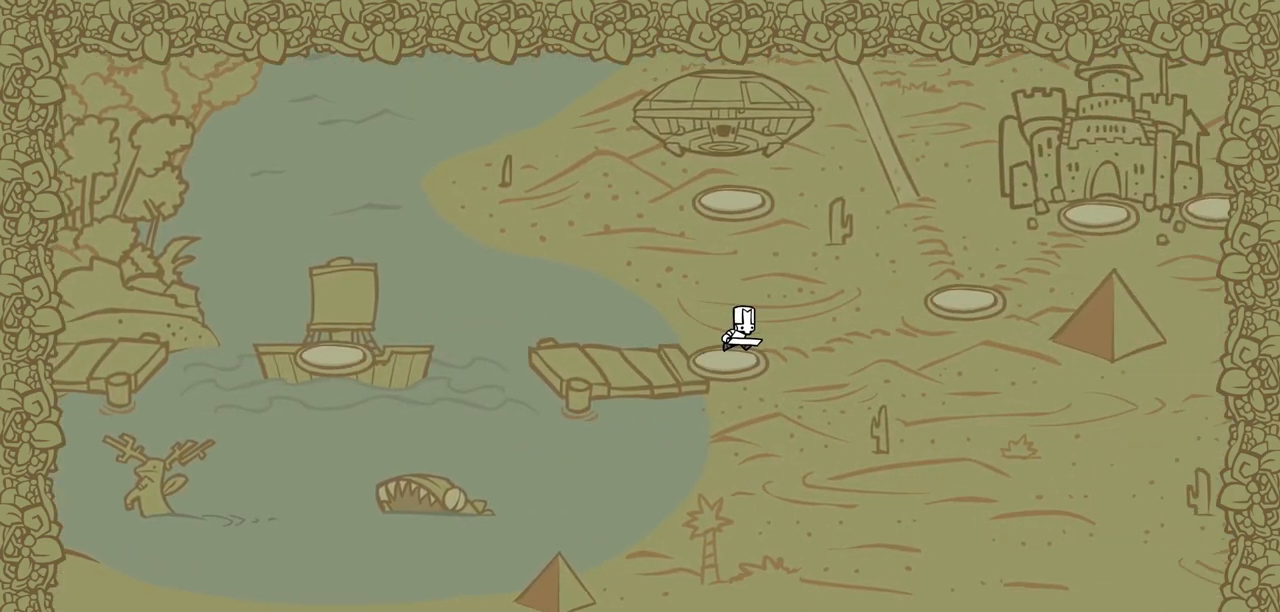
{"keys": ["up"], "events": [[50, "right", "up"], [50, "up", "down"]]}
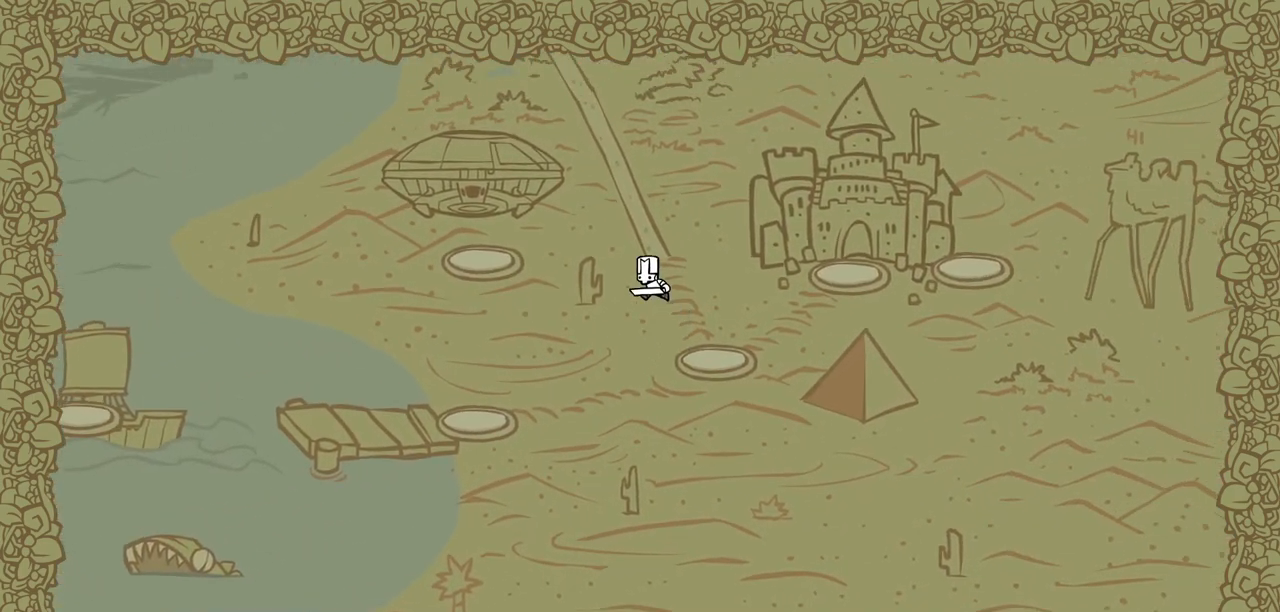
{"keys": ["up"], "events": []}
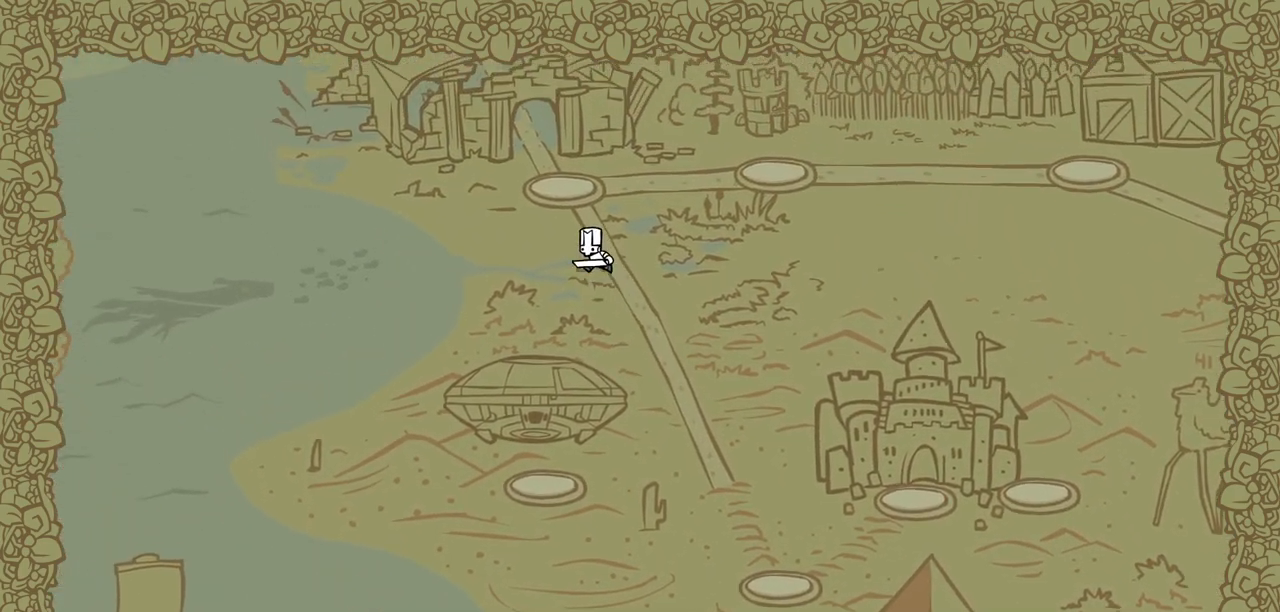
{"keys": ["up"], "events": []}
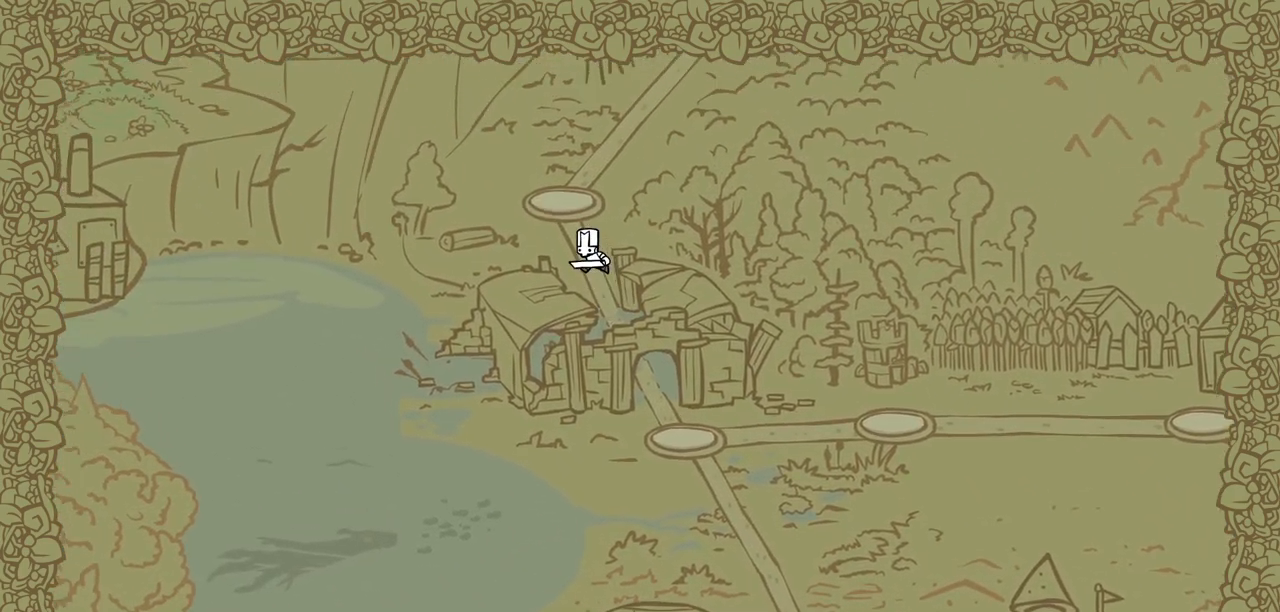
{"keys": ["up"], "events": [[50, "up", "up"], [384, "up", "down"]]}
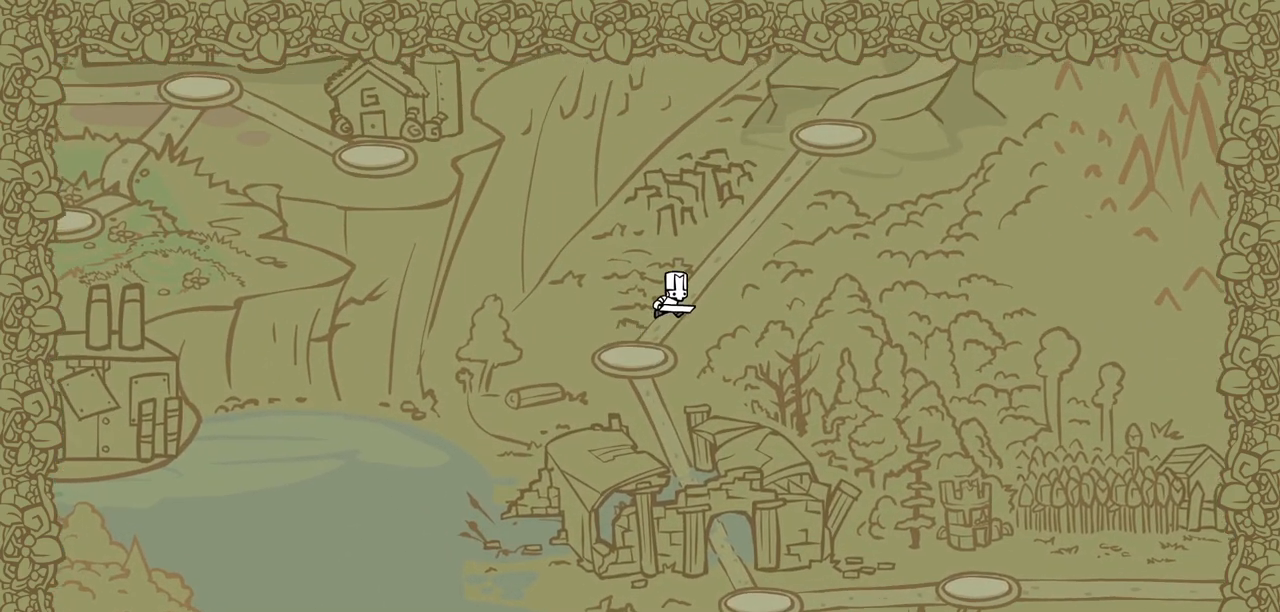
{"keys": [], "events": [[67, "up", "up"]]}
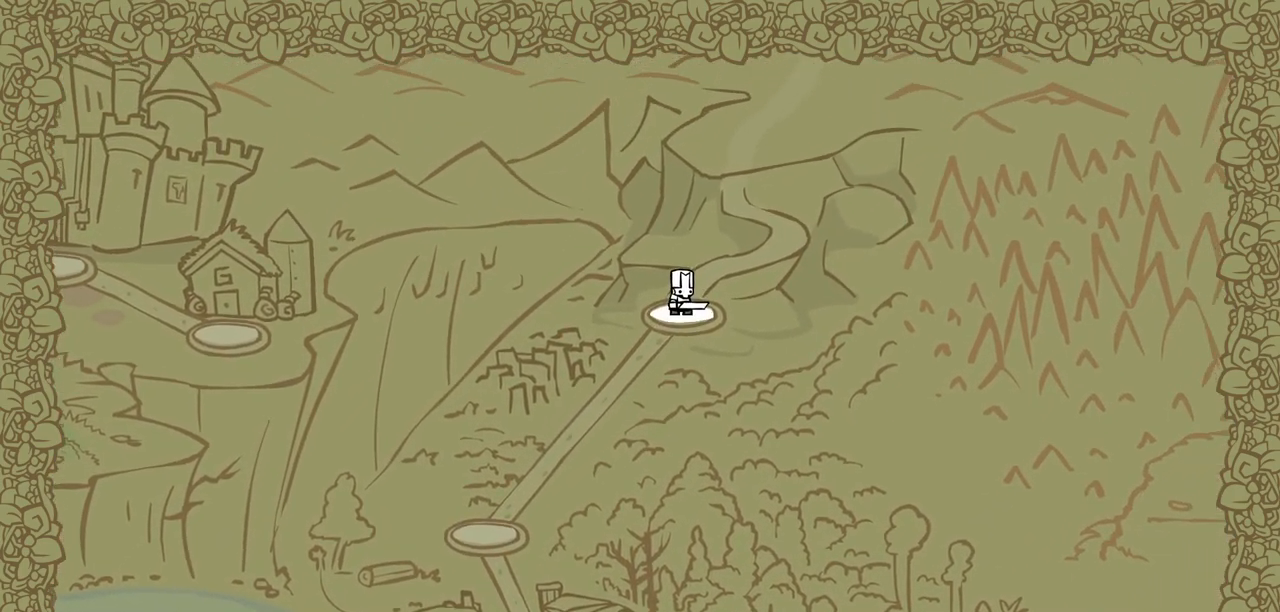
{"keys": [], "events": []}
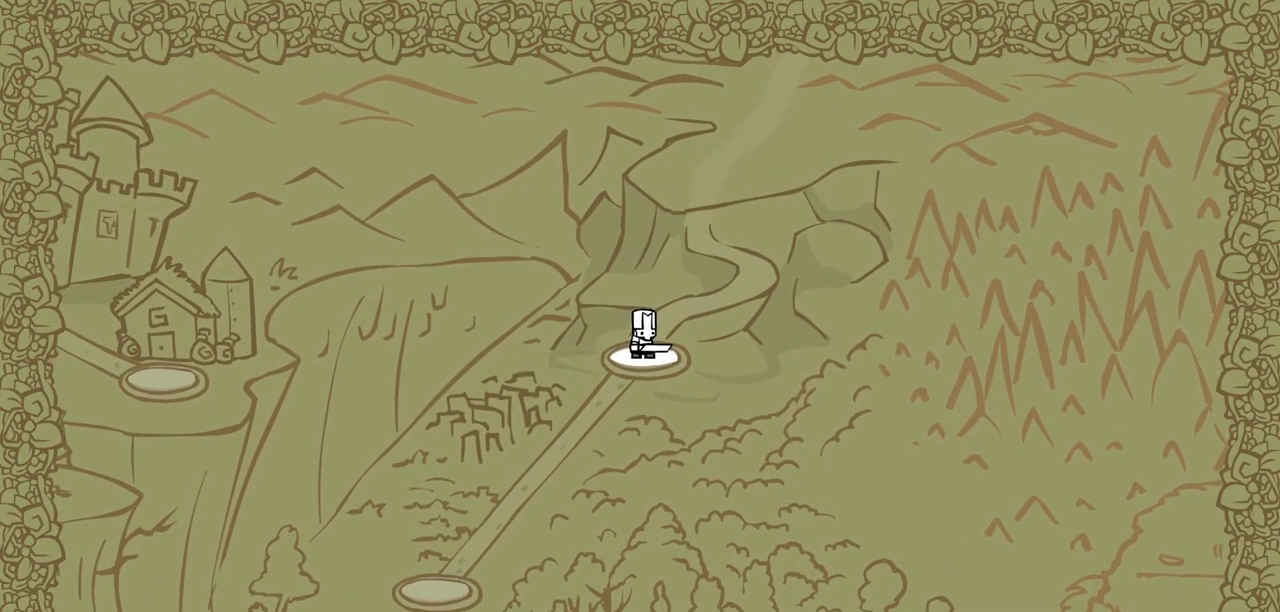
{"keys": [], "events": []}
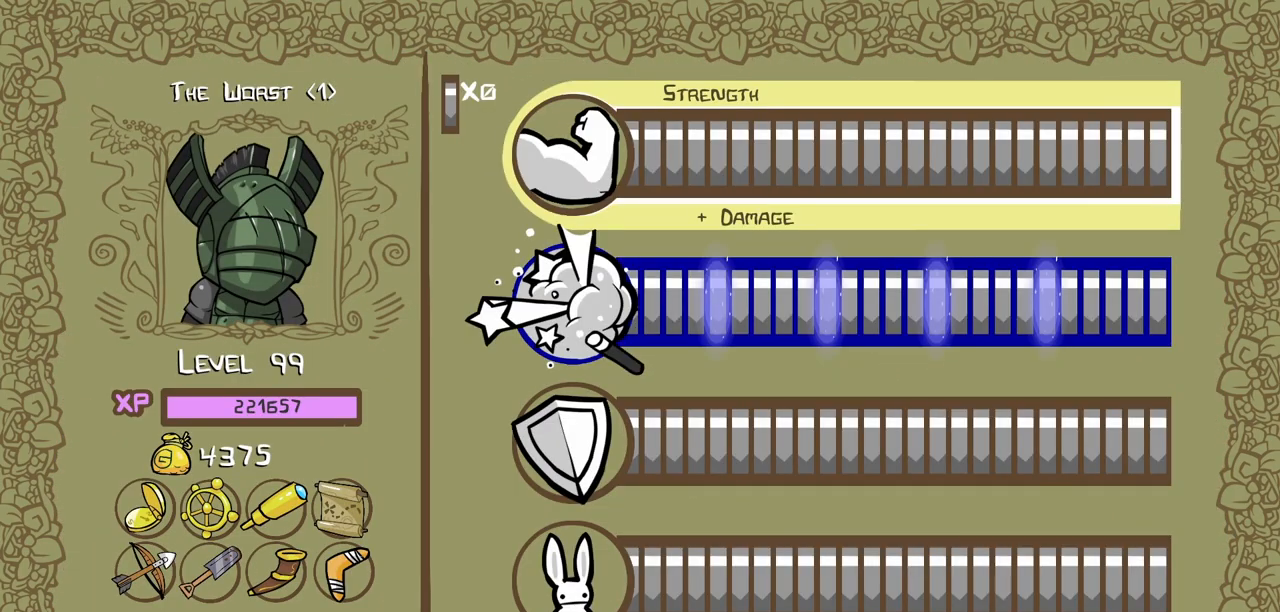
{"keys": [], "events": []}
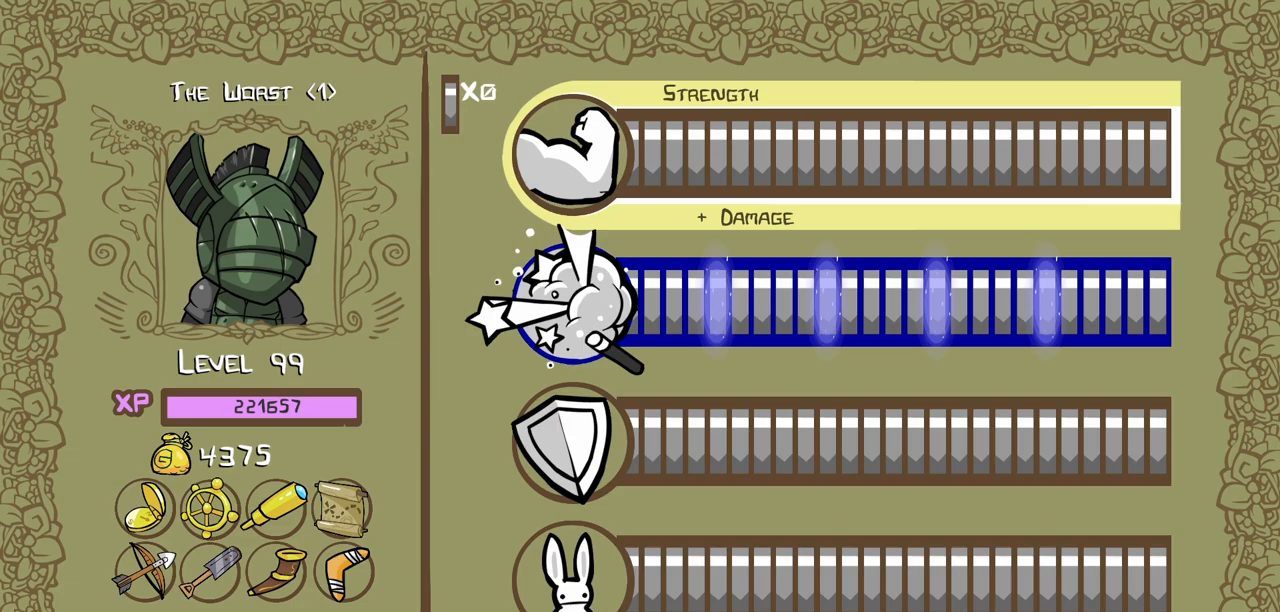
{"keys": [], "events": []}
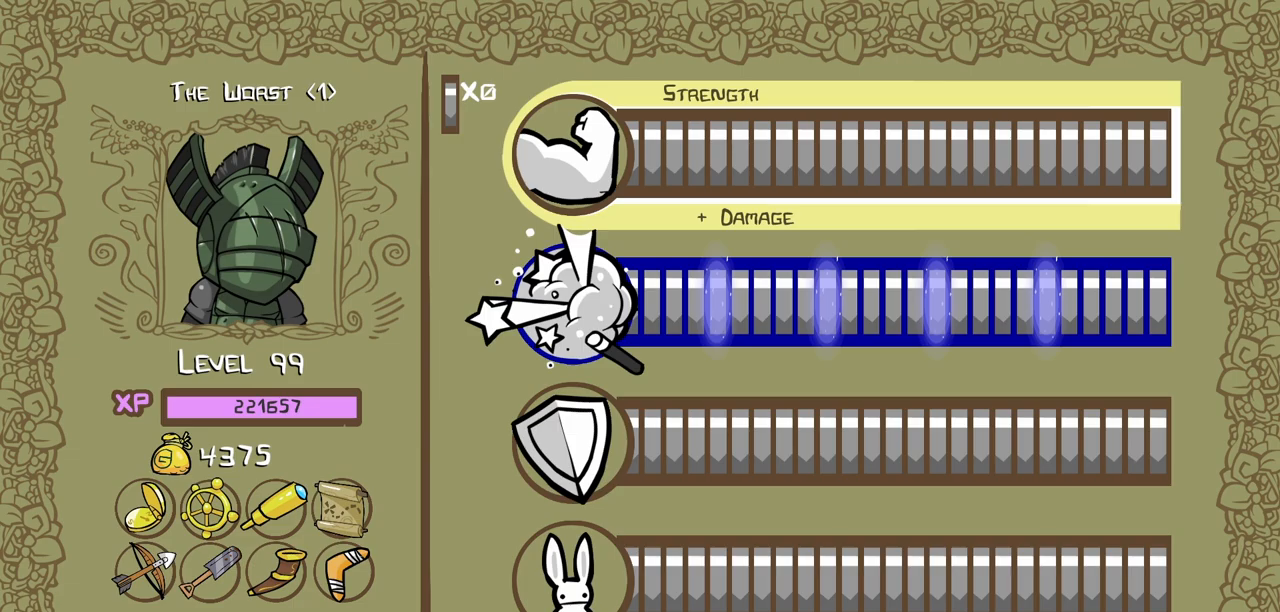
{"keys": [], "events": []}
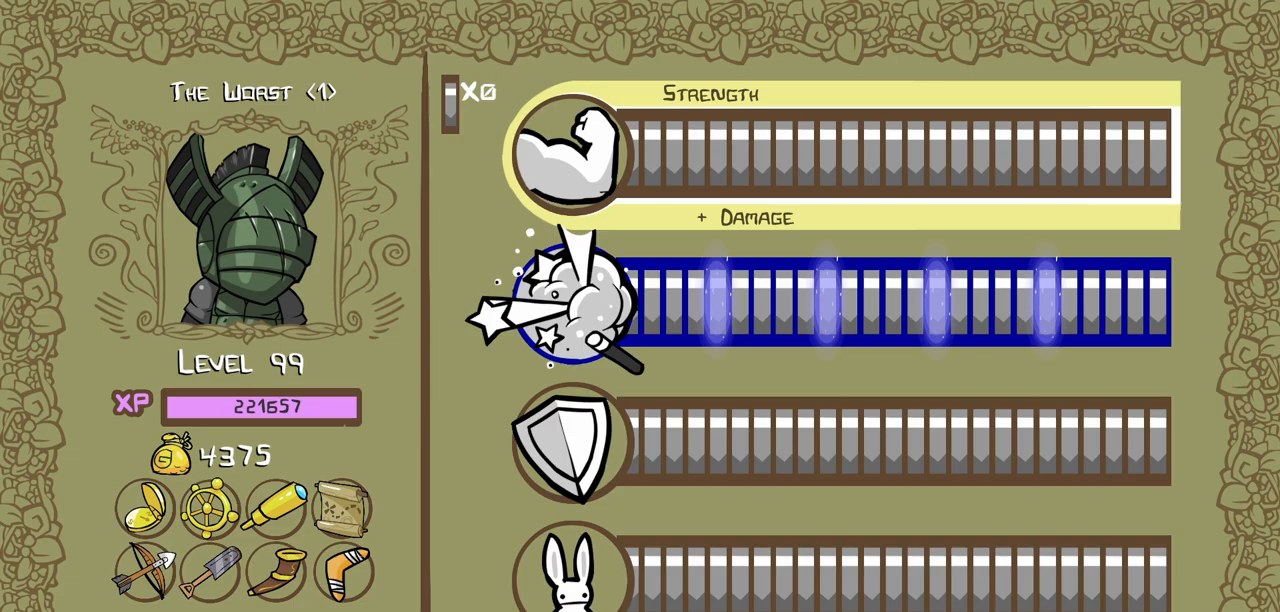
{"keys": [], "events": []}
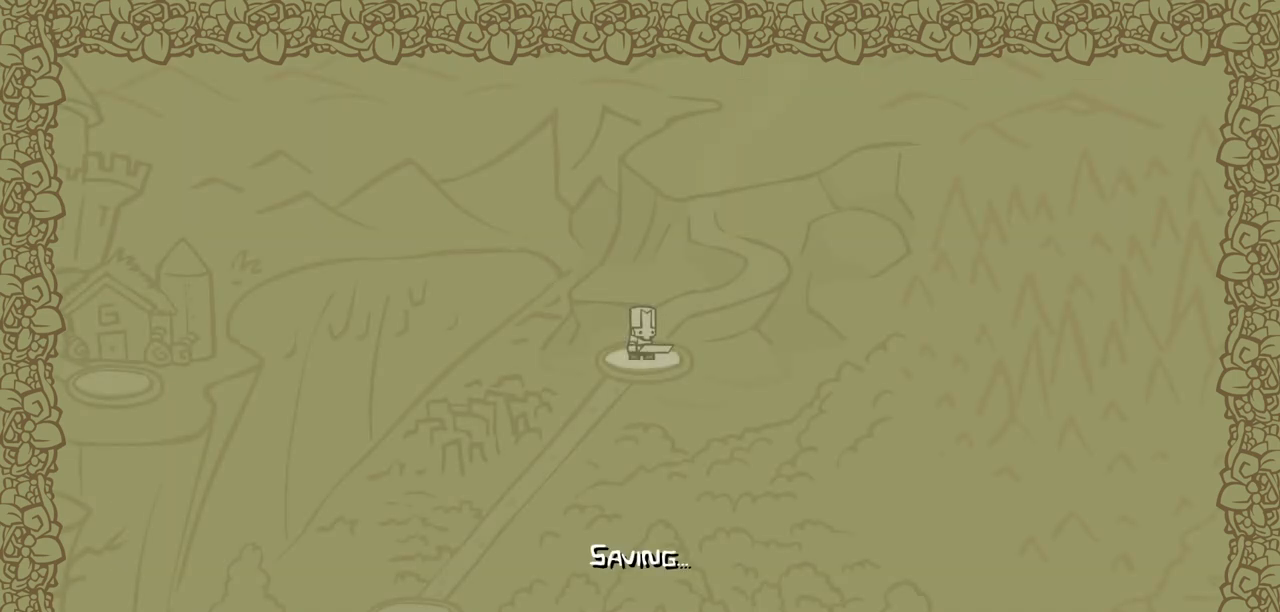
{"keys": [], "events": []}
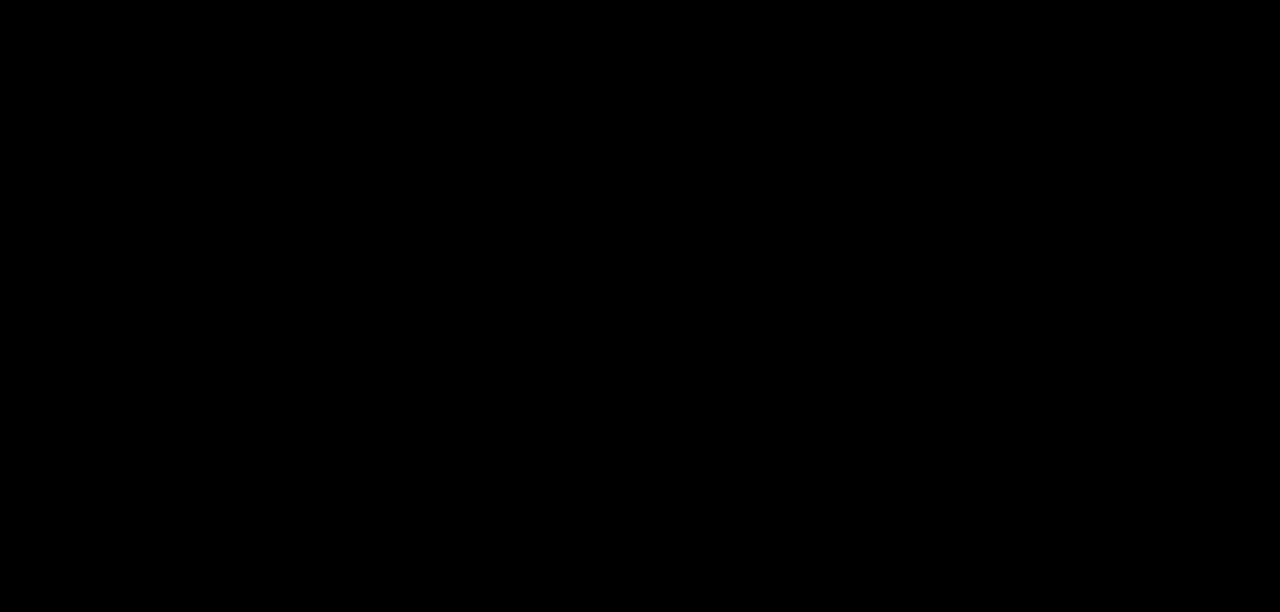
{"keys": ["right"], "events": [[184, "right", "down"]]}
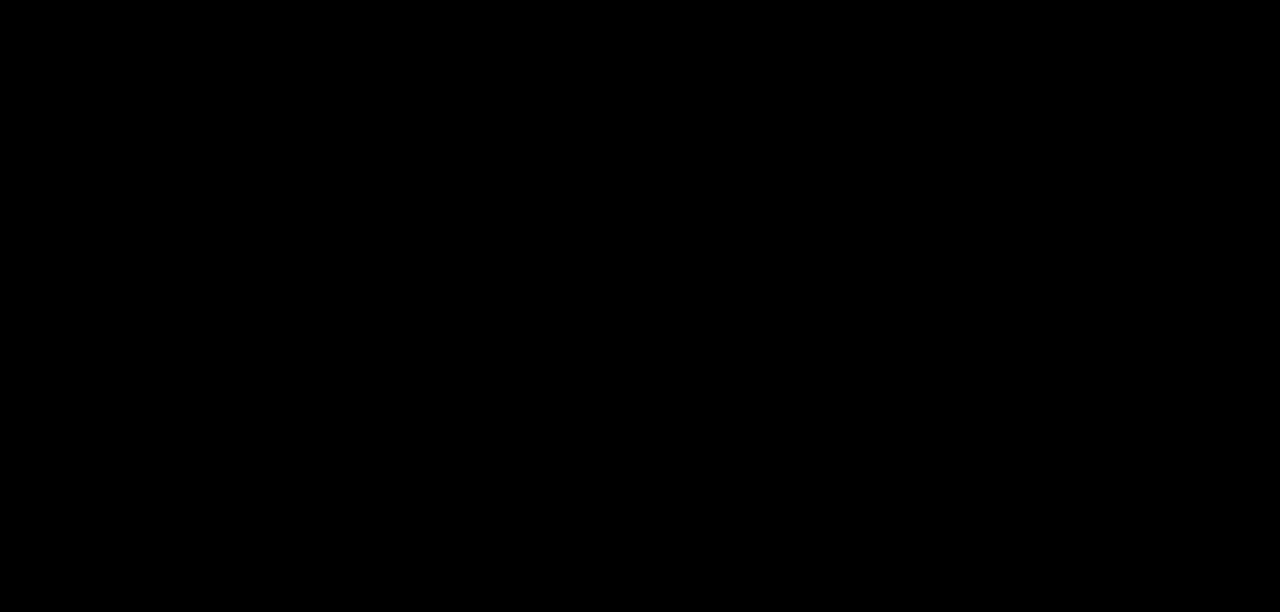
{"keys": ["right"], "events": []}
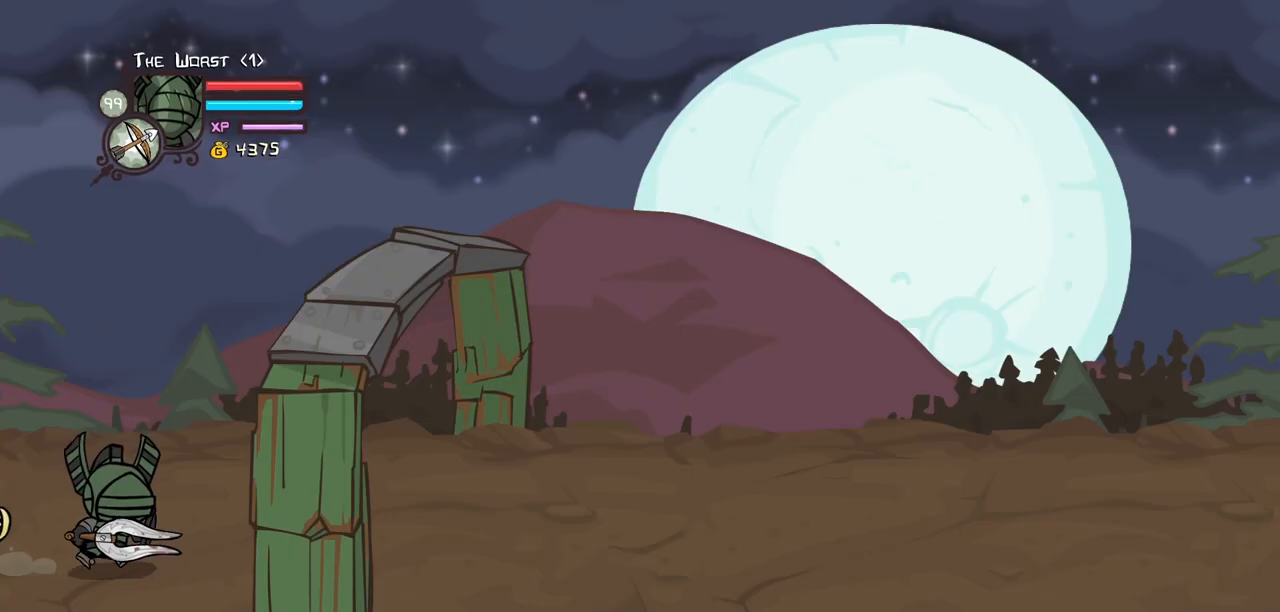
{"keys": ["right"], "events": []}
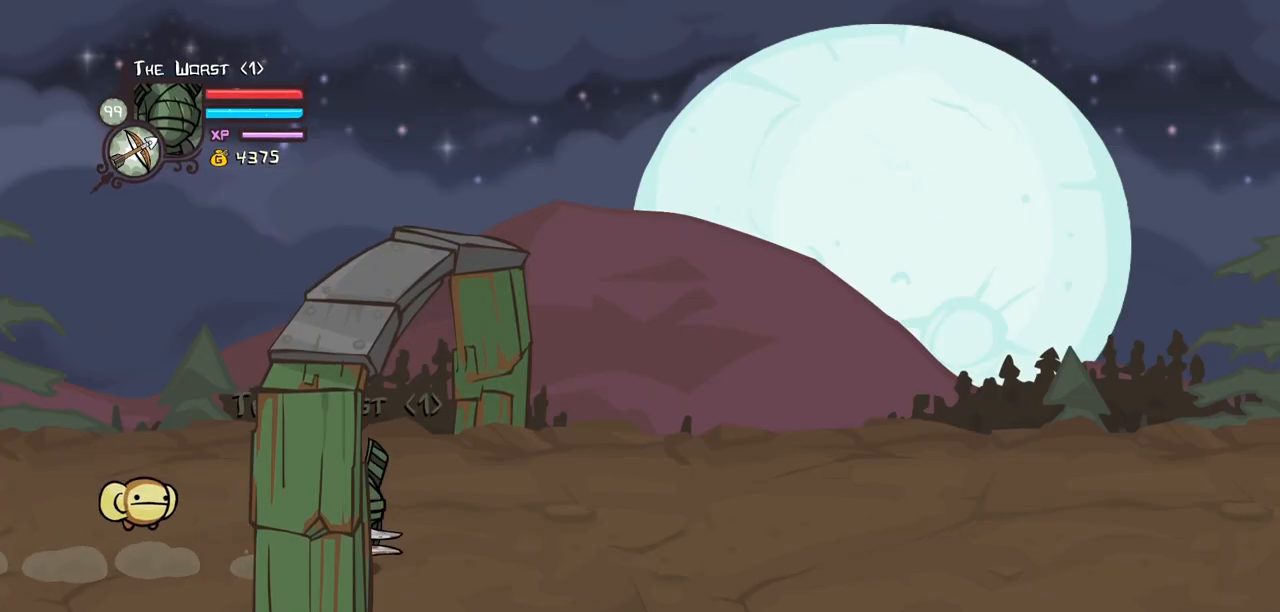
{"keys": ["right"], "events": []}
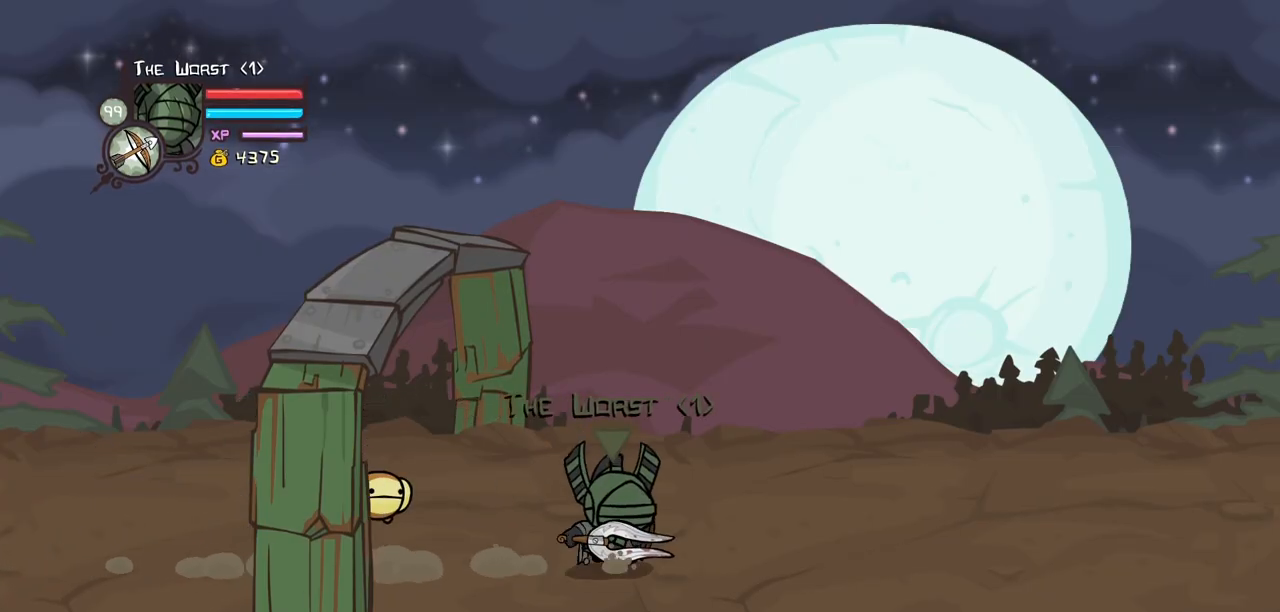
{"keys": ["right"], "events": [[200, "down", "down"], [384, "down", "up"]]}
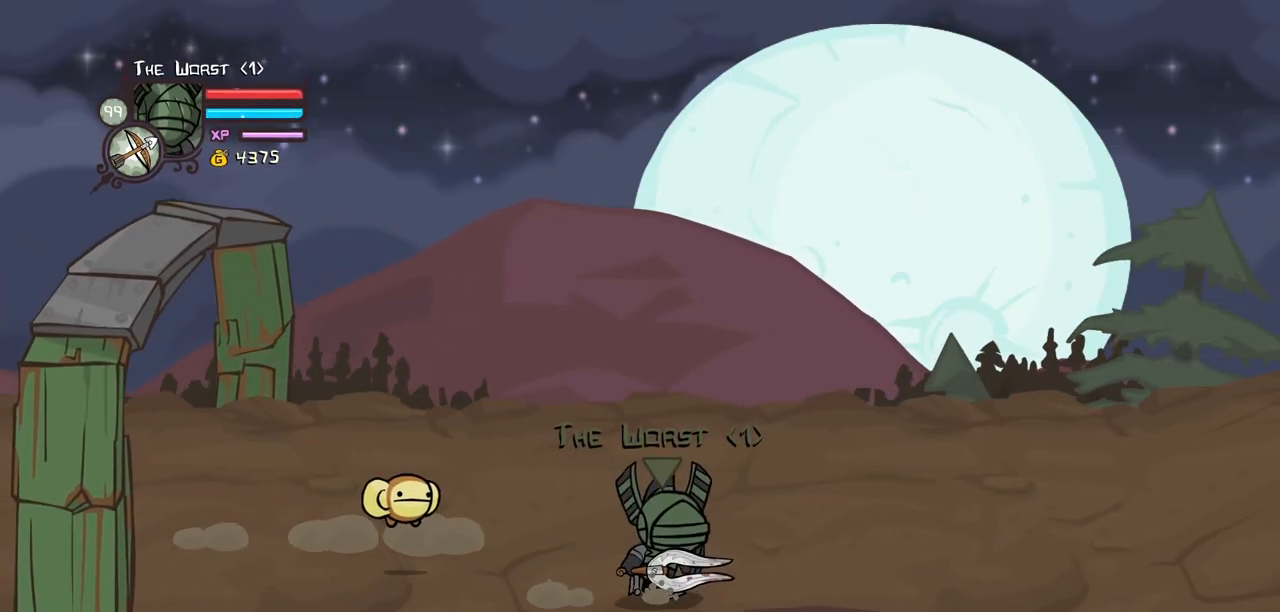
{"keys": ["right"], "events": [[267, "down", "down"], [400, "down", "up"]]}
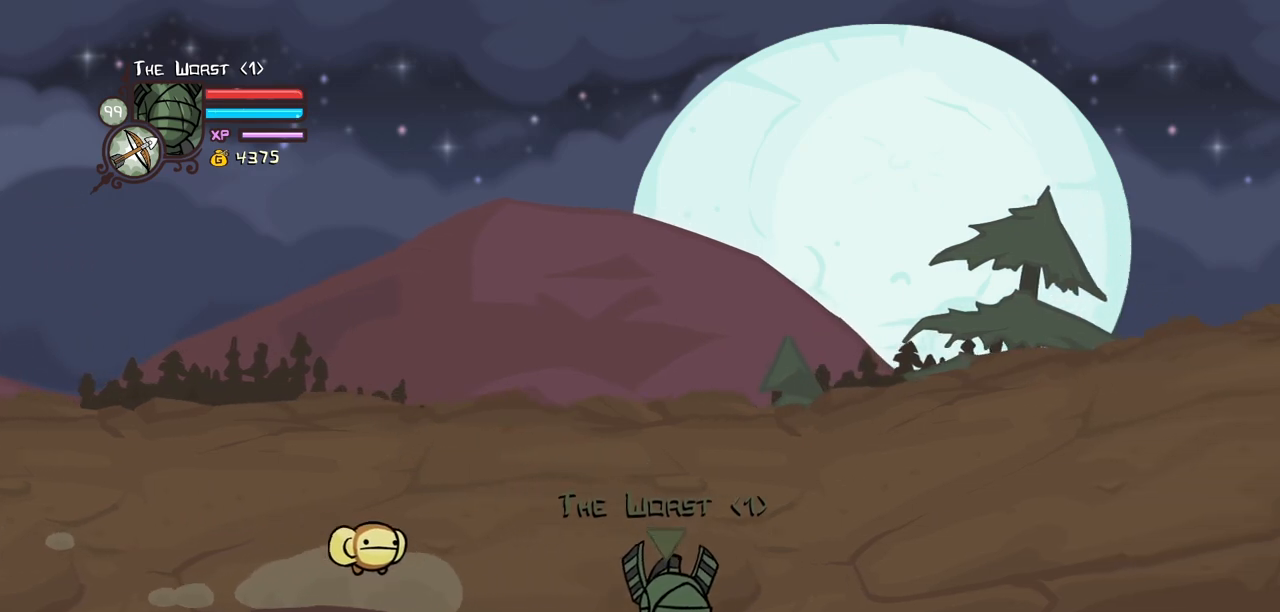
{"keys": ["right"], "events": []}
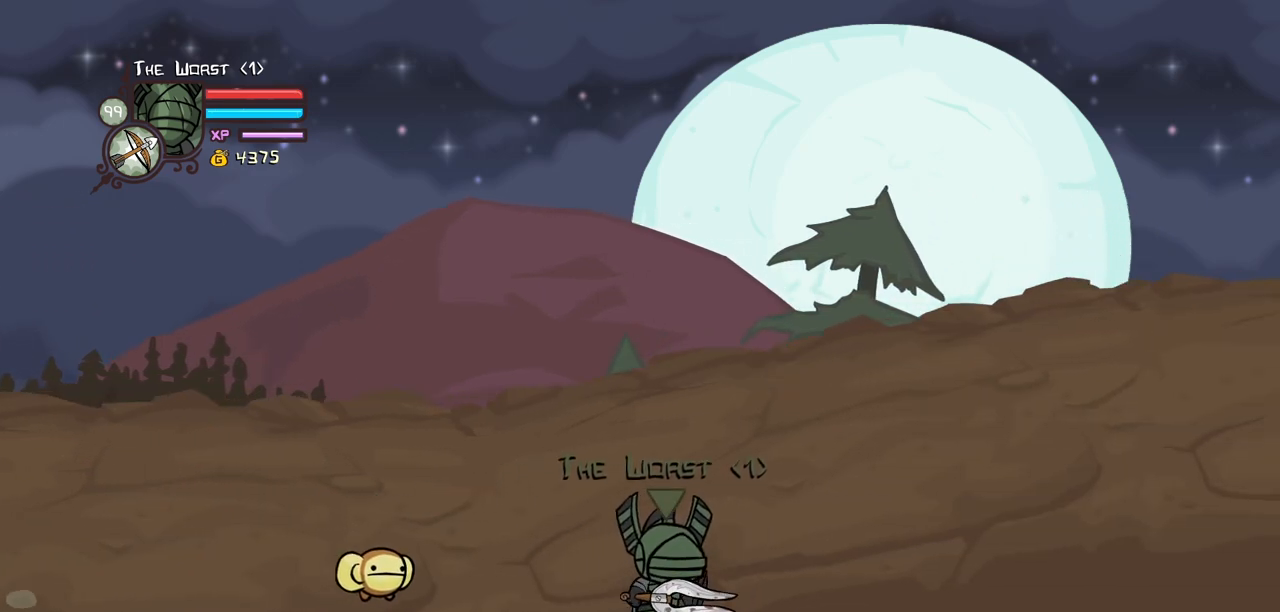
{"keys": ["right"], "events": []}
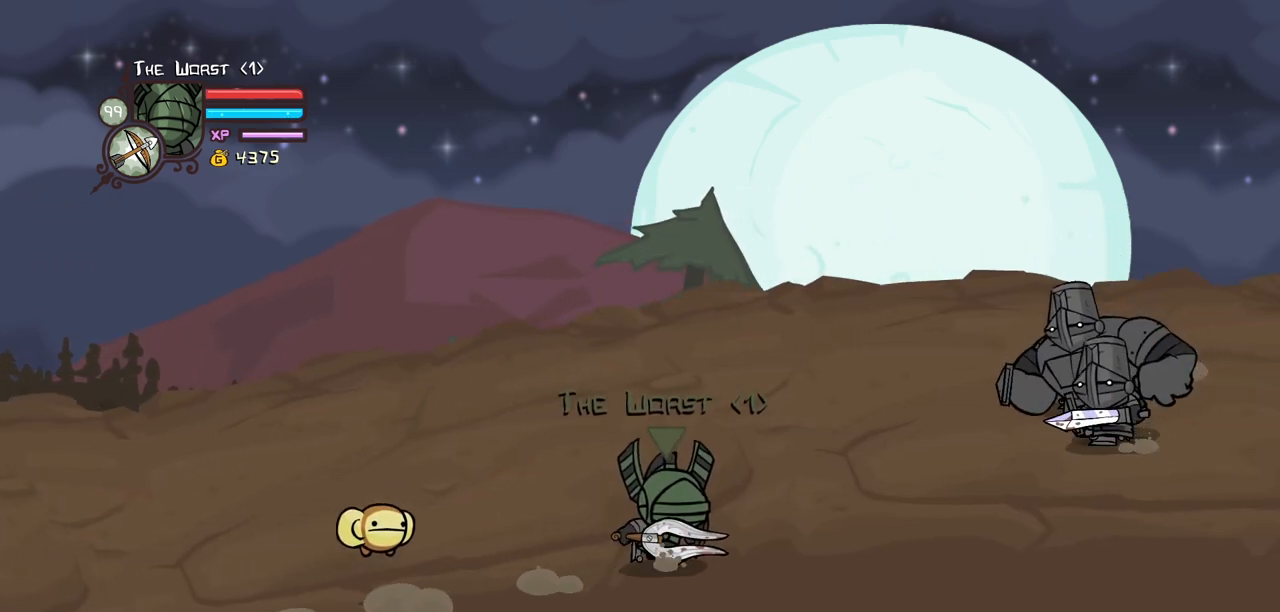
{"keys": ["block", "left", "right"], "events": [[67, "left", "down"], [117, "right", "up"], [217, "block", "down"], [250, "down", "down"], [250, "left", "up"], [350, "right", "down"], [500, "down", "up"], [500, "left", "down"]]}
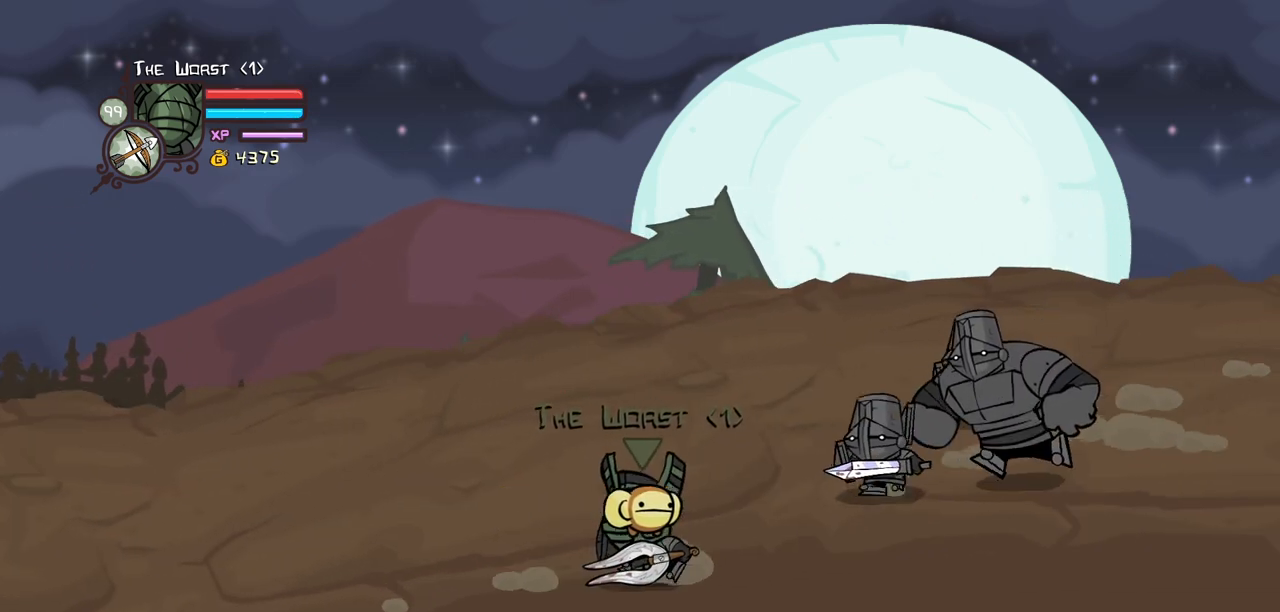
{"keys": ["block"], "events": [[34, "right", "up"], [184, "left", "up"]]}